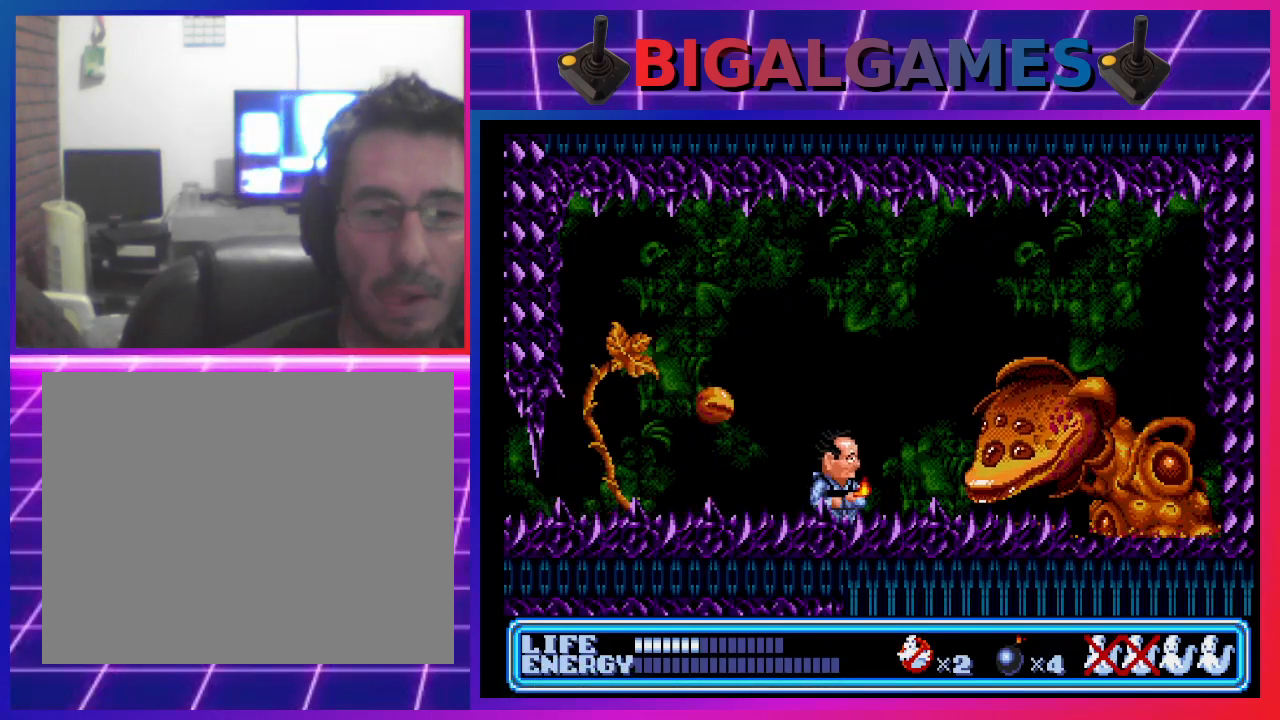
Gameplay with a controller (PlayStation layout); each line is a JSON object with the inputs held at the frame after it. "events" lists button and stick changes between this image and that frame as [ms after this image, input, new state], when the widget could be followed in between. Not read: right_stick.
{"buttons": ["DPAD_DOWN"], "left_stick": "center", "events": [[67, "CROSS", "down"], [233, "CROSS", "up"]]}
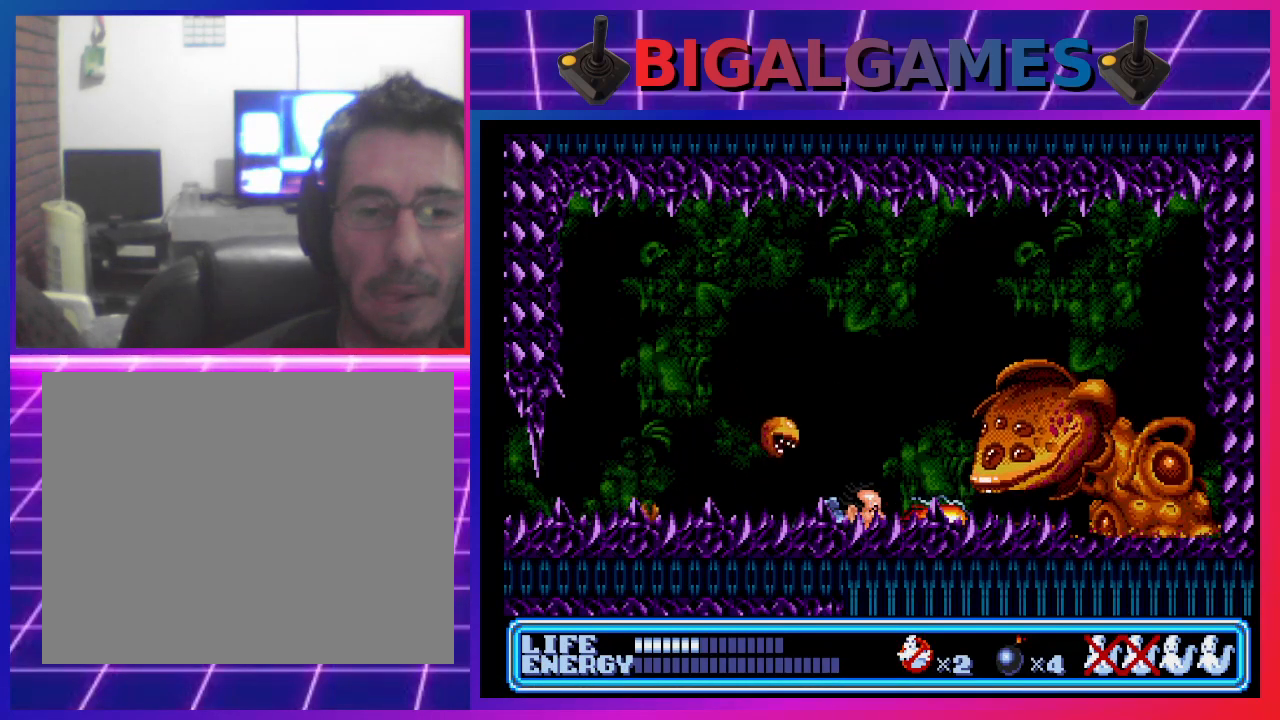
{"buttons": ["DPAD_DOWN"], "left_stick": "center", "events": []}
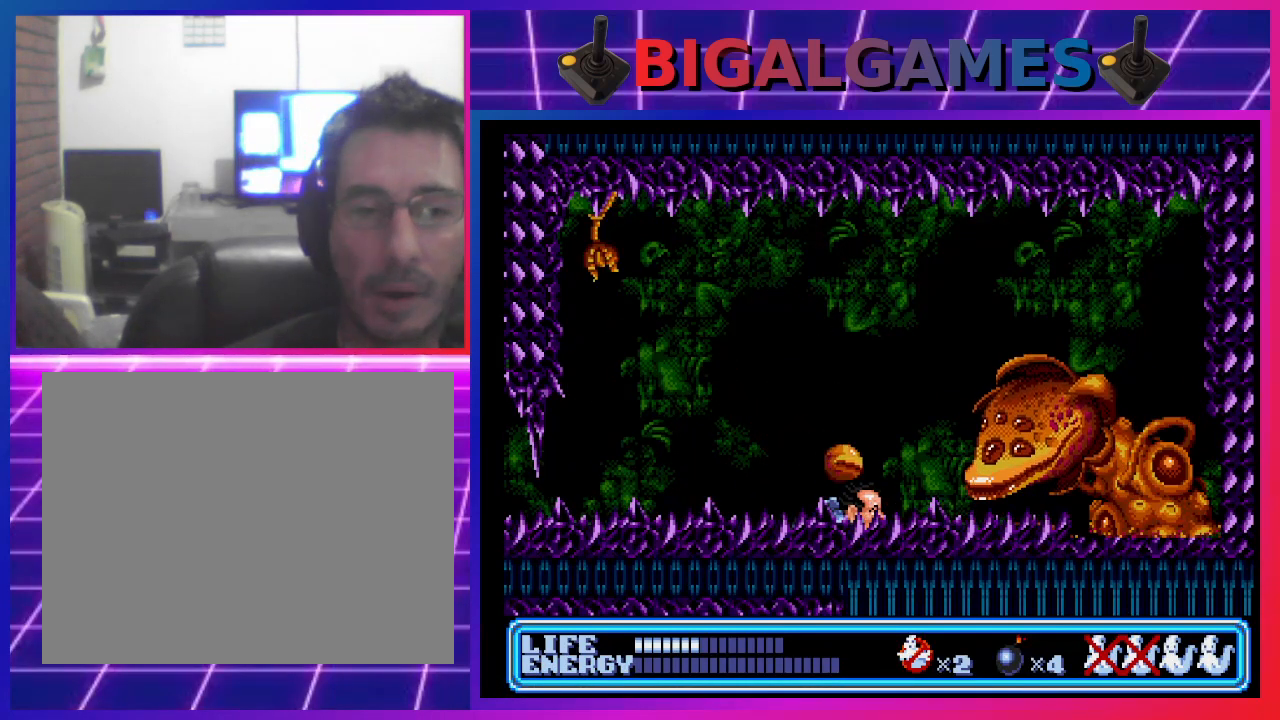
{"buttons": ["DPAD_DOWN", "DPAD_LEFT"], "left_stick": "center", "events": [[167, "DPAD_LEFT", "down"]]}
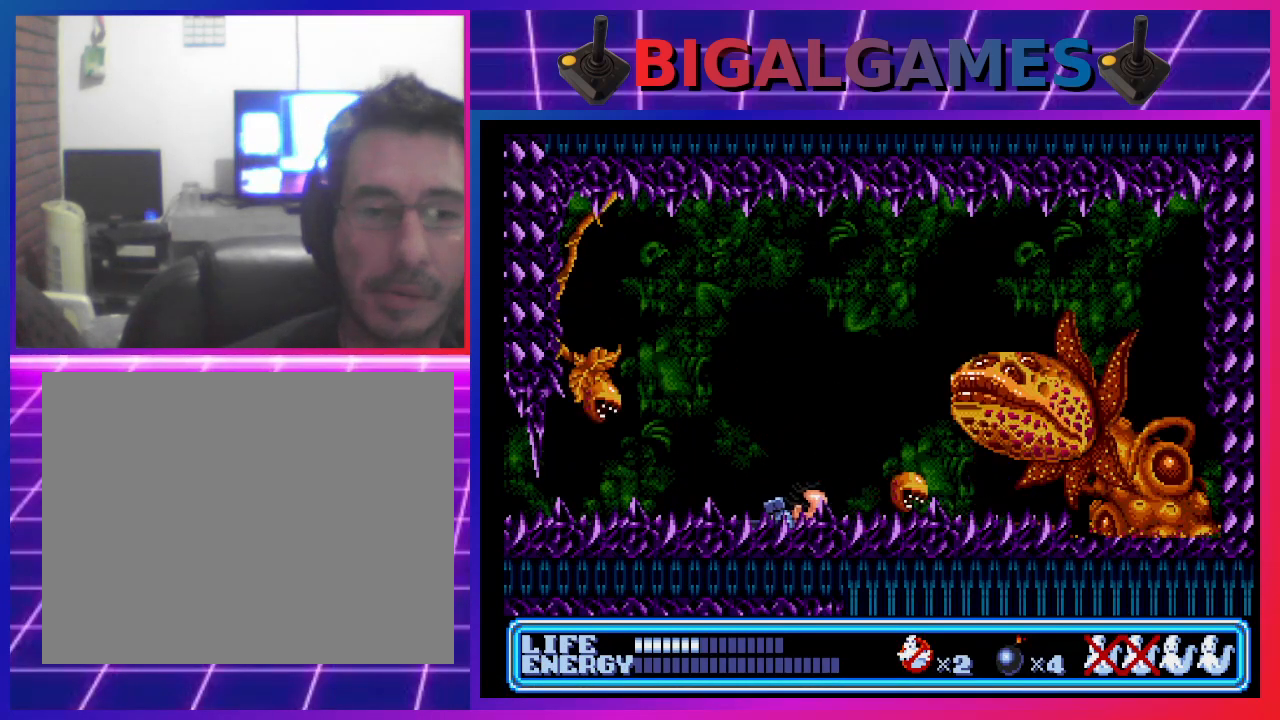
{"buttons": ["DPAD_DOWN"], "left_stick": "center", "events": [[133, "DPAD_LEFT", "up"], [167, "DPAD_DOWN", "up"], [367, "CROSS", "down"], [500, "CROSS", "up"], [500, "DPAD_DOWN", "down"]]}
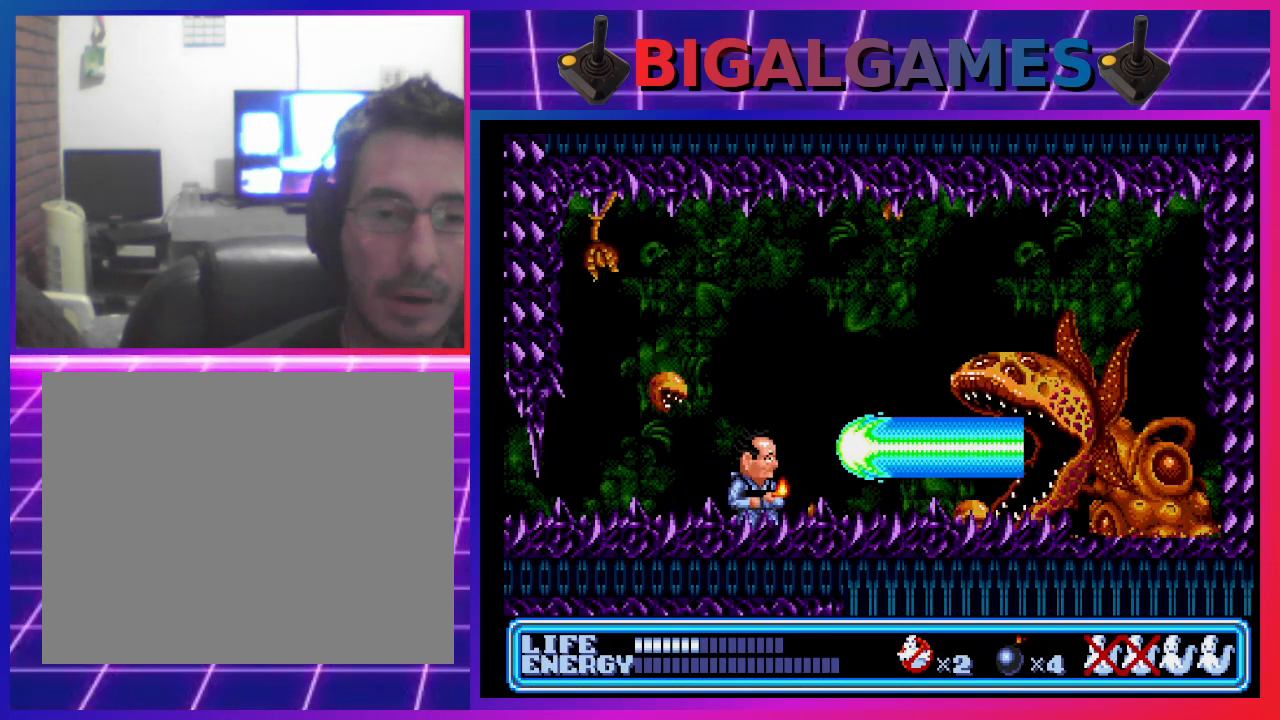
{"buttons": ["DPAD_DOWN"], "left_stick": "center", "events": []}
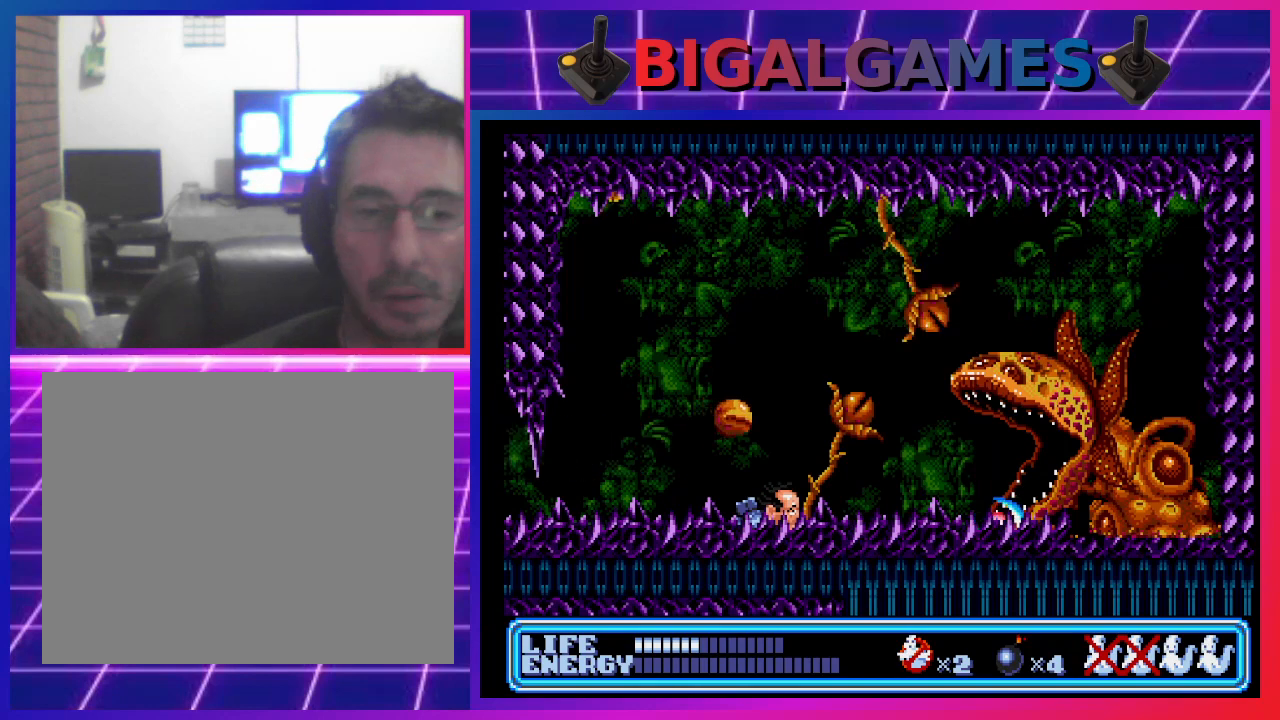
{"buttons": ["DPAD_DOWN", "DPAD_LEFT"], "left_stick": "center", "events": [[167, "DPAD_LEFT", "down"], [233, "DPAD_LEFT", "up"], [467, "DPAD_LEFT", "down"]]}
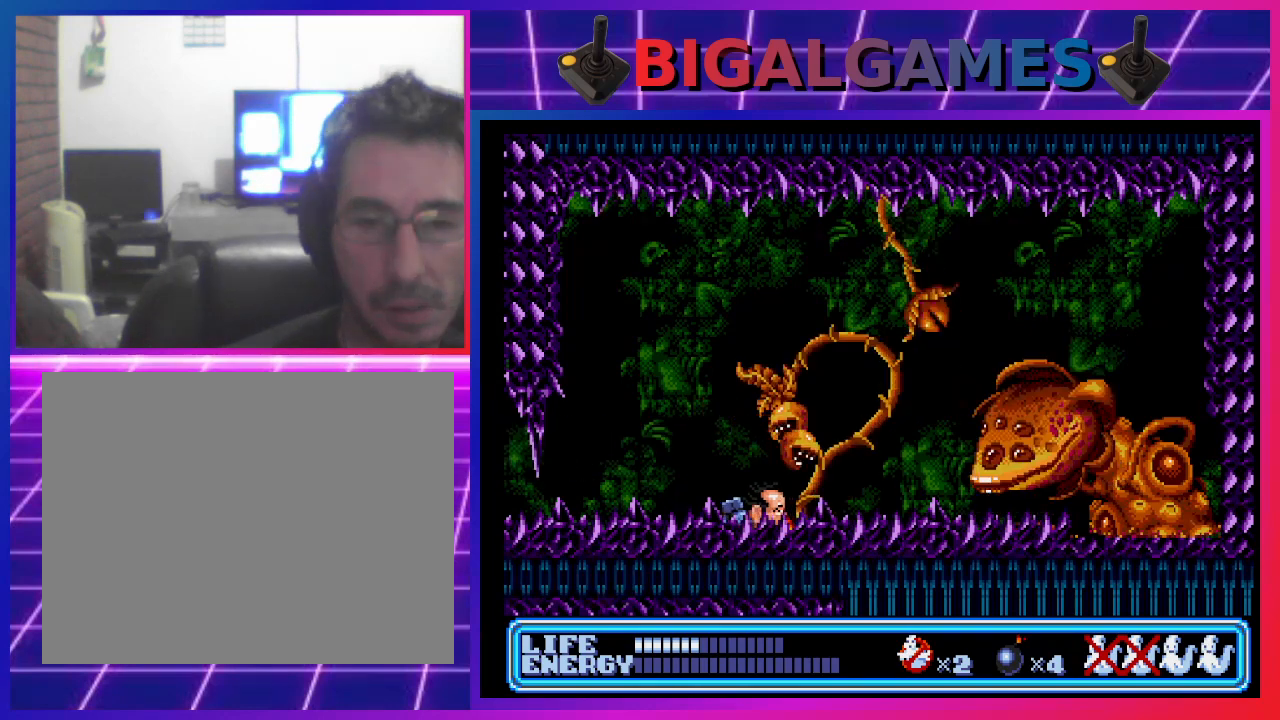
{"buttons": ["DPAD_DOWN", "DPAD_RIGHT"], "left_stick": "center", "events": [[400, "DPAD_LEFT", "up"], [500, "DPAD_RIGHT", "down"]]}
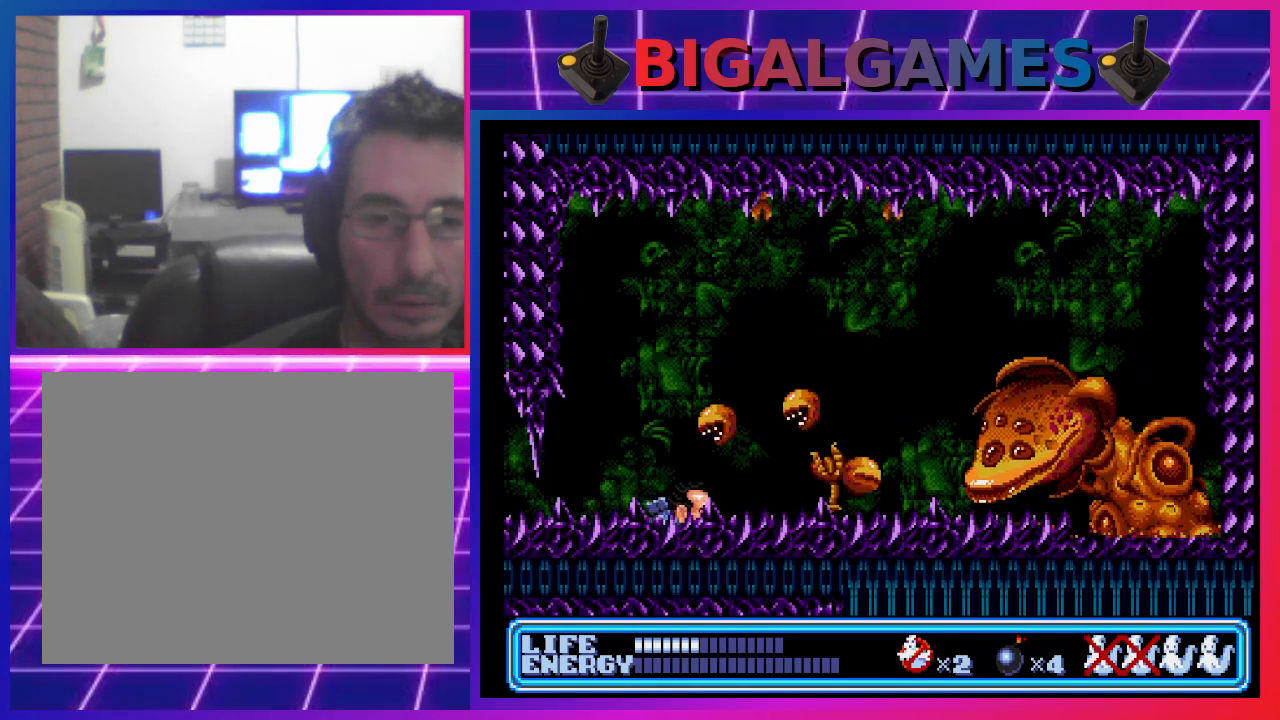
{"buttons": ["DPAD_DOWN", "DPAD_RIGHT"], "left_stick": "center", "events": []}
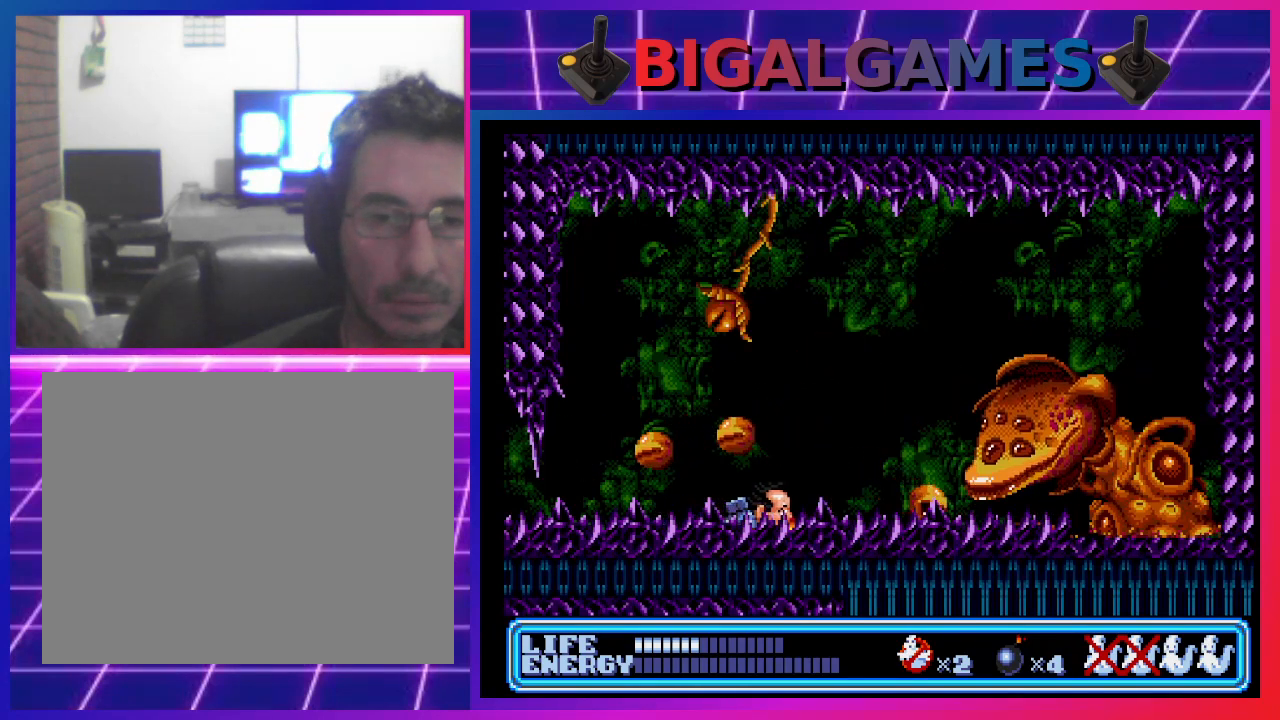
{"buttons": [], "left_stick": "center", "events": [[67, "DPAD_DOWN", "up"], [100, "DPAD_RIGHT", "up"]]}
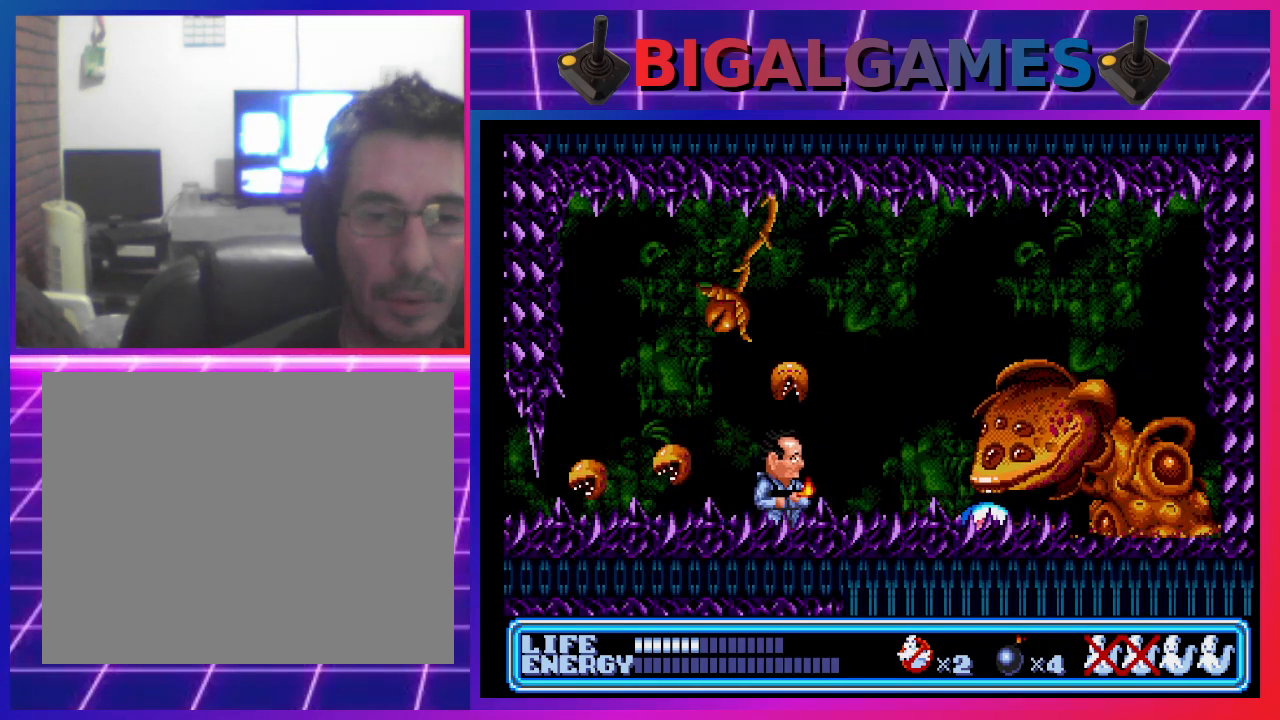
{"buttons": ["DPAD_DOWN", "DPAD_LEFT"], "left_stick": "center", "events": [[133, "DPAD_DOWN", "down"], [133, "DPAD_LEFT", "down"]]}
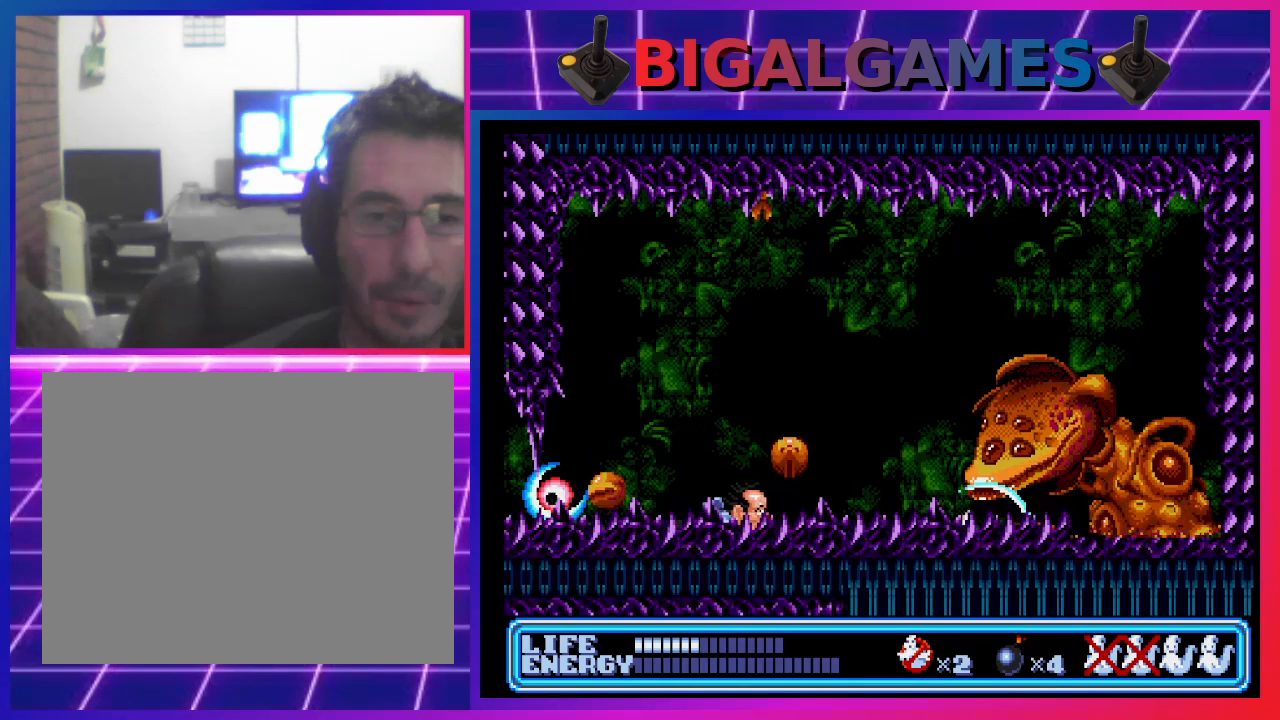
{"buttons": [], "left_stick": "center", "events": [[267, "DPAD_LEFT", "up"], [300, "DPAD_DOWN", "up"]]}
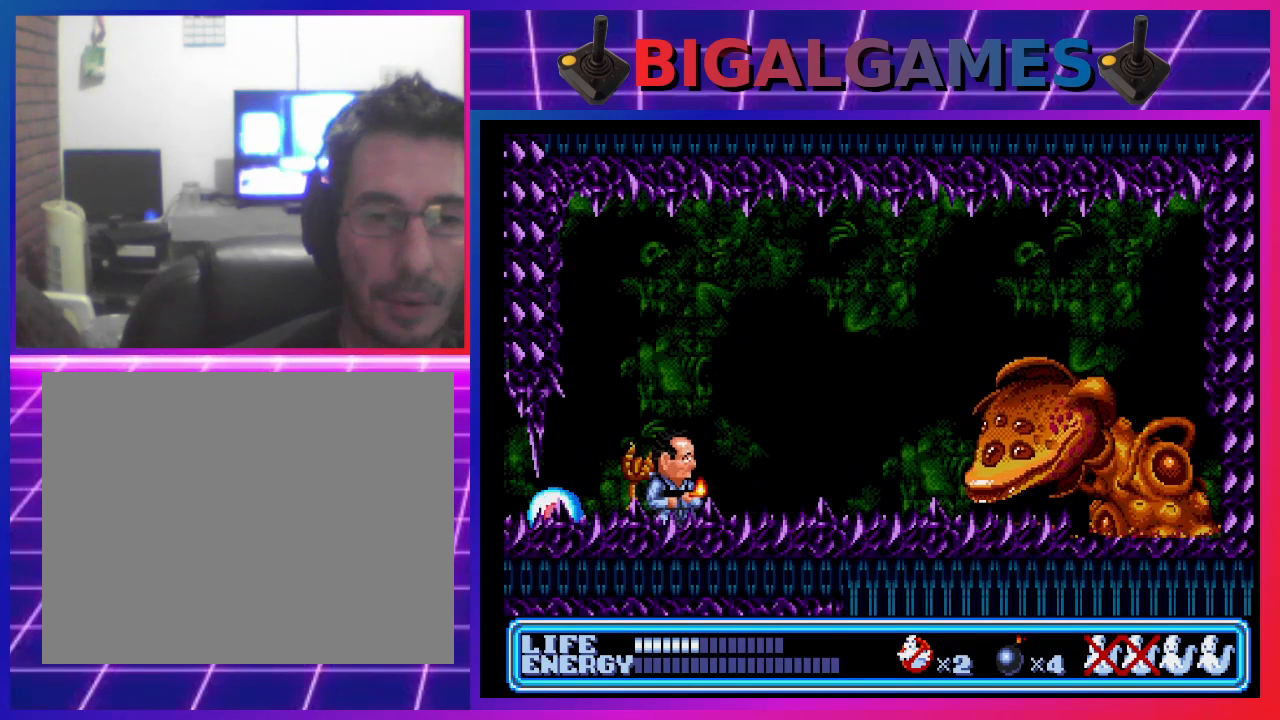
{"buttons": [], "left_stick": "center", "events": [[233, "DPAD_RIGHT", "down"], [333, "CROSS", "down"], [400, "DPAD_RIGHT", "up"], [467, "CROSS", "up"]]}
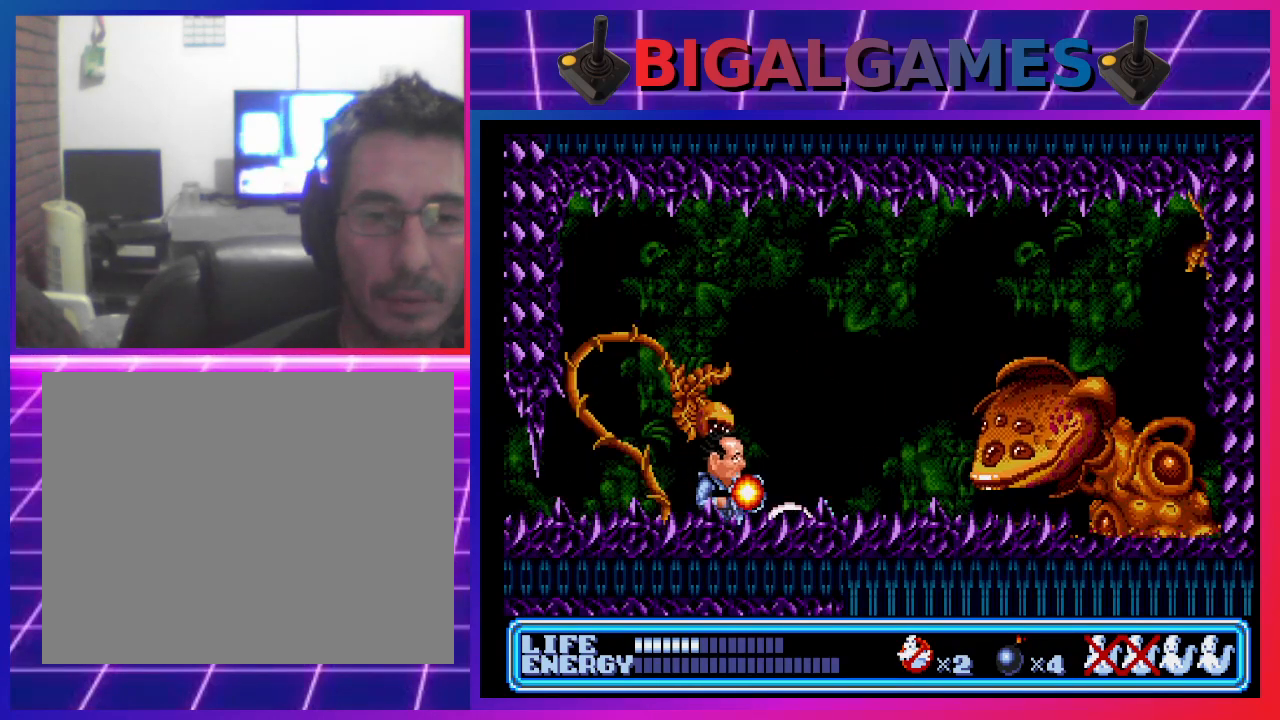
{"buttons": ["DPAD_DOWN", "DPAD_LEFT"], "left_stick": "center", "events": [[267, "DPAD_DOWN", "down"], [500, "DPAD_LEFT", "down"]]}
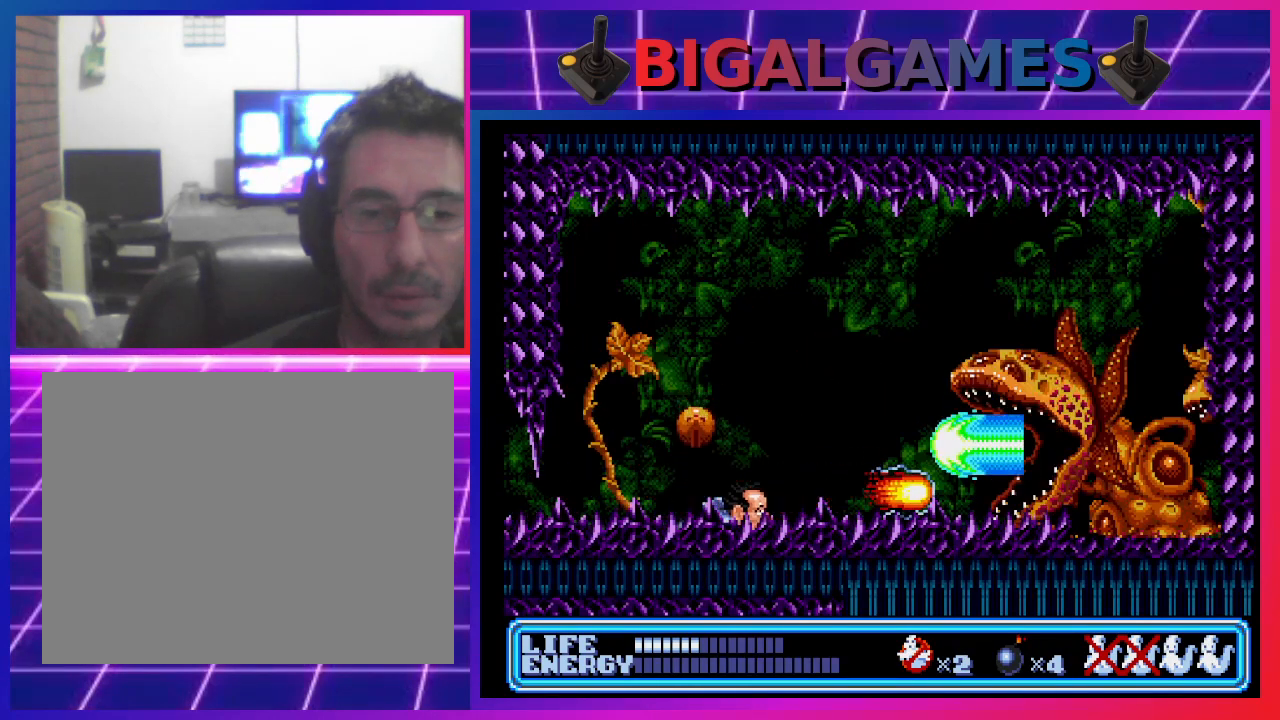
{"buttons": ["DPAD_DOWN", "DPAD_LEFT"], "left_stick": "center", "events": []}
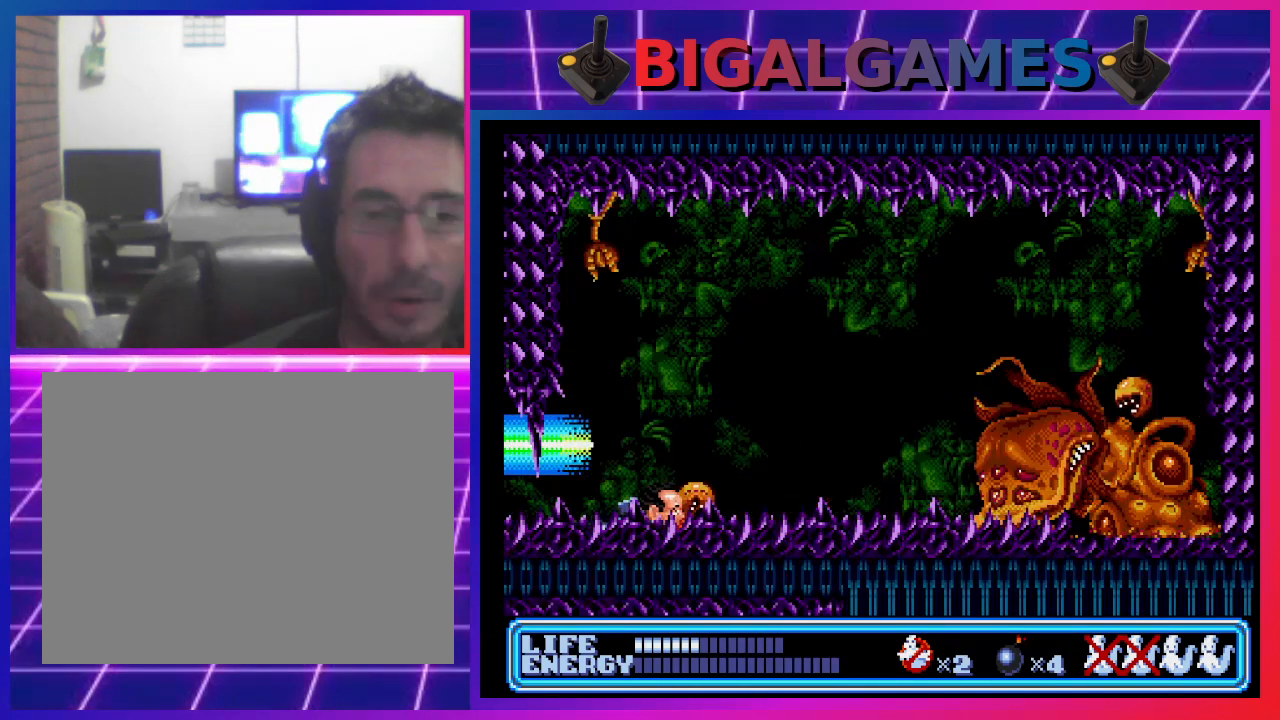
{"buttons": ["DPAD_DOWN", "DPAD_RIGHT"], "left_stick": "center", "events": [[467, "DPAD_LEFT", "up"], [467, "DPAD_RIGHT", "down"]]}
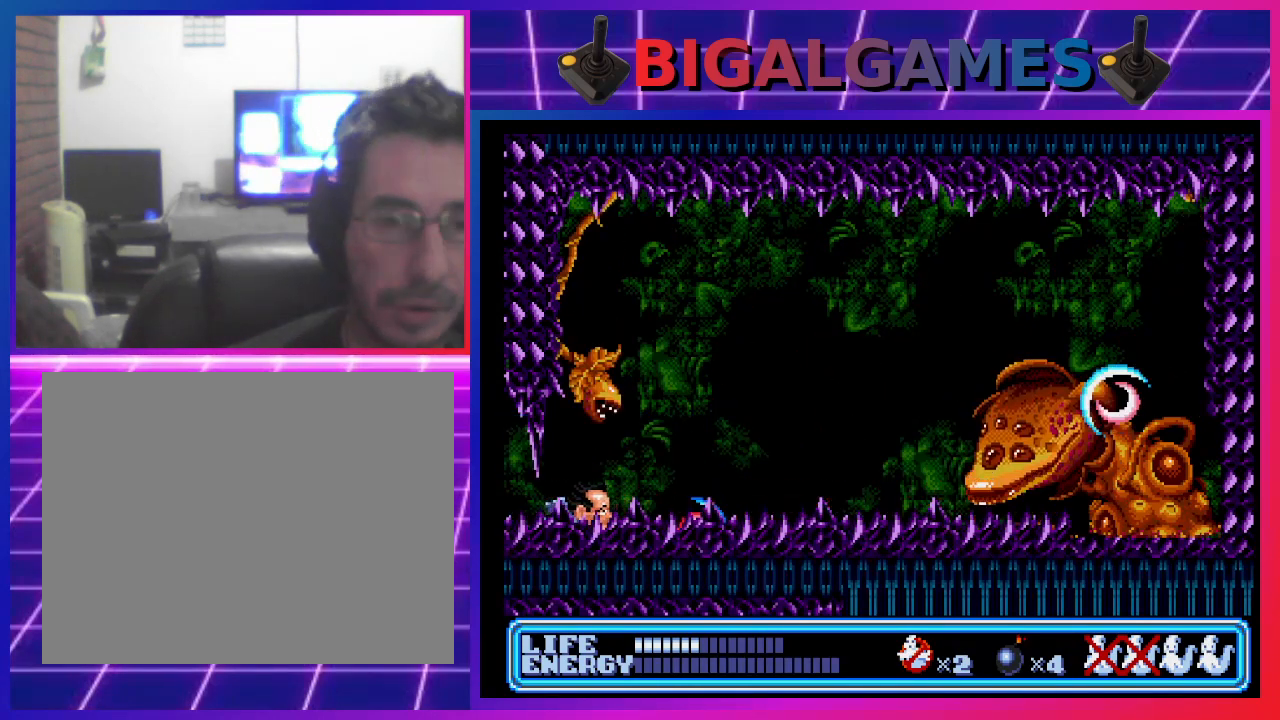
{"buttons": ["DPAD_DOWN", "DPAD_RIGHT"], "left_stick": "center", "events": []}
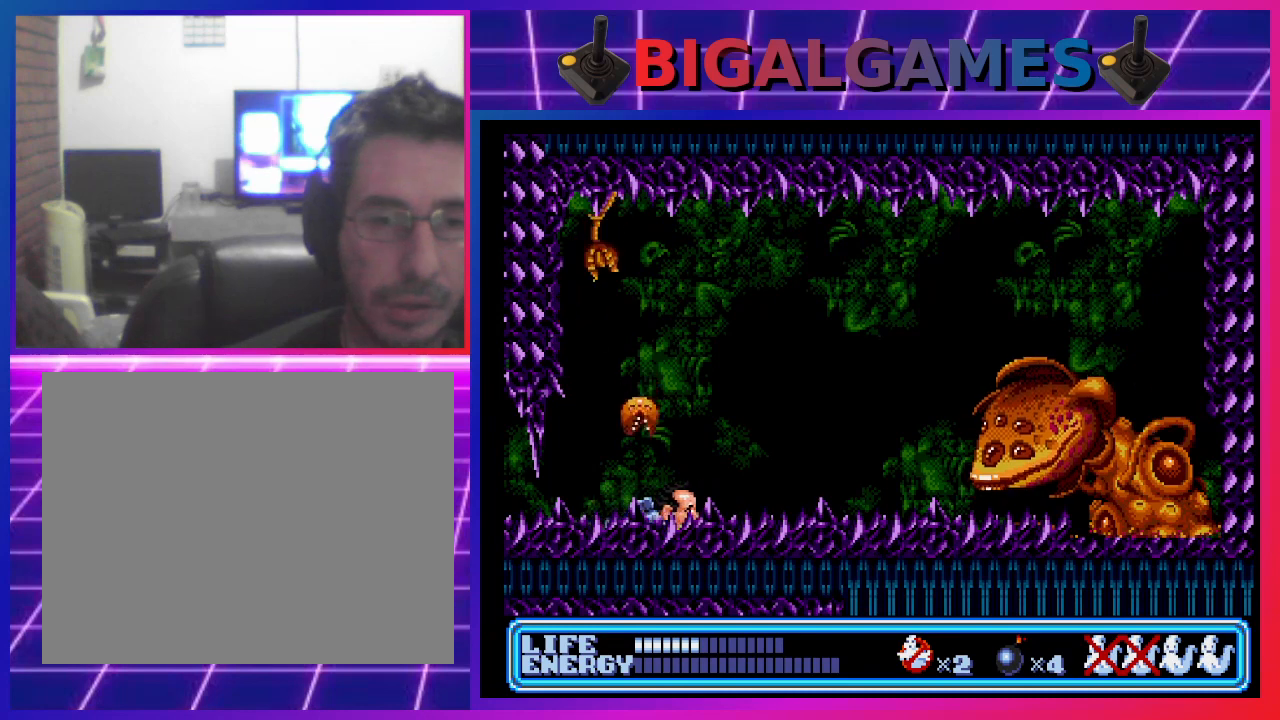
{"buttons": ["DPAD_DOWN", "DPAD_RIGHT"], "left_stick": "center", "events": []}
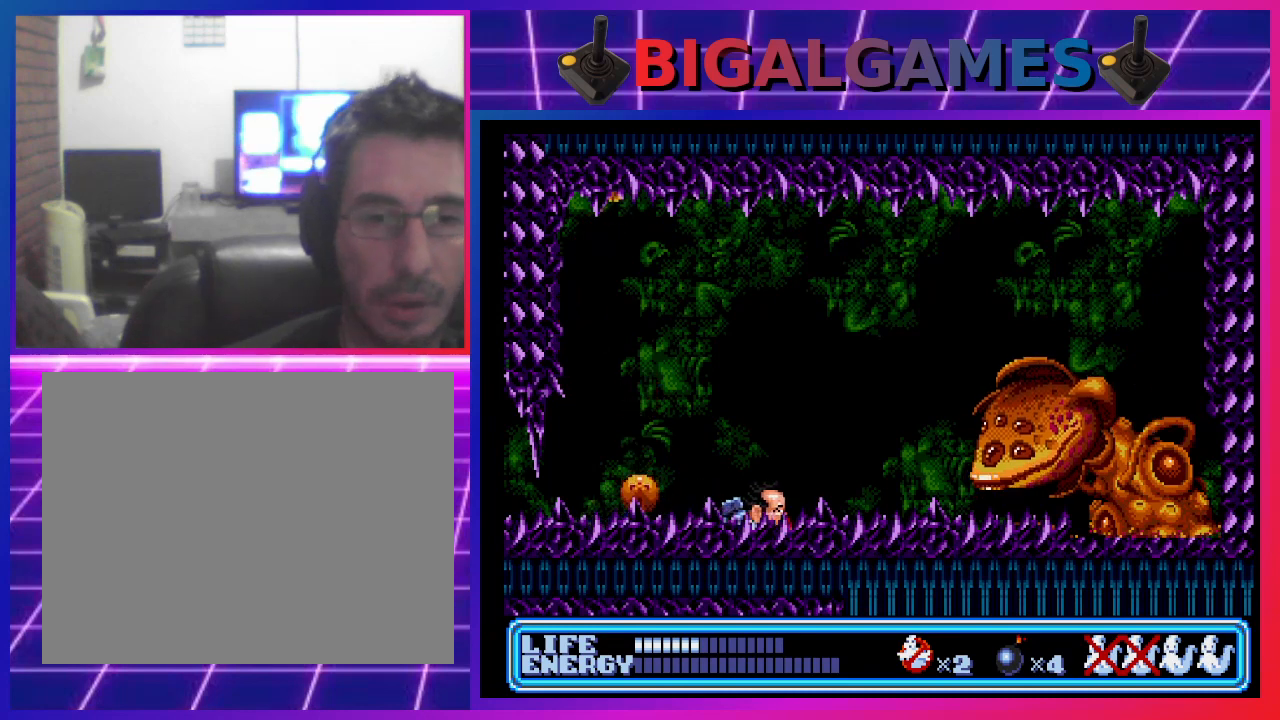
{"buttons": [], "left_stick": "center", "events": [[233, "DPAD_DOWN", "up"], [267, "DPAD_RIGHT", "up"]]}
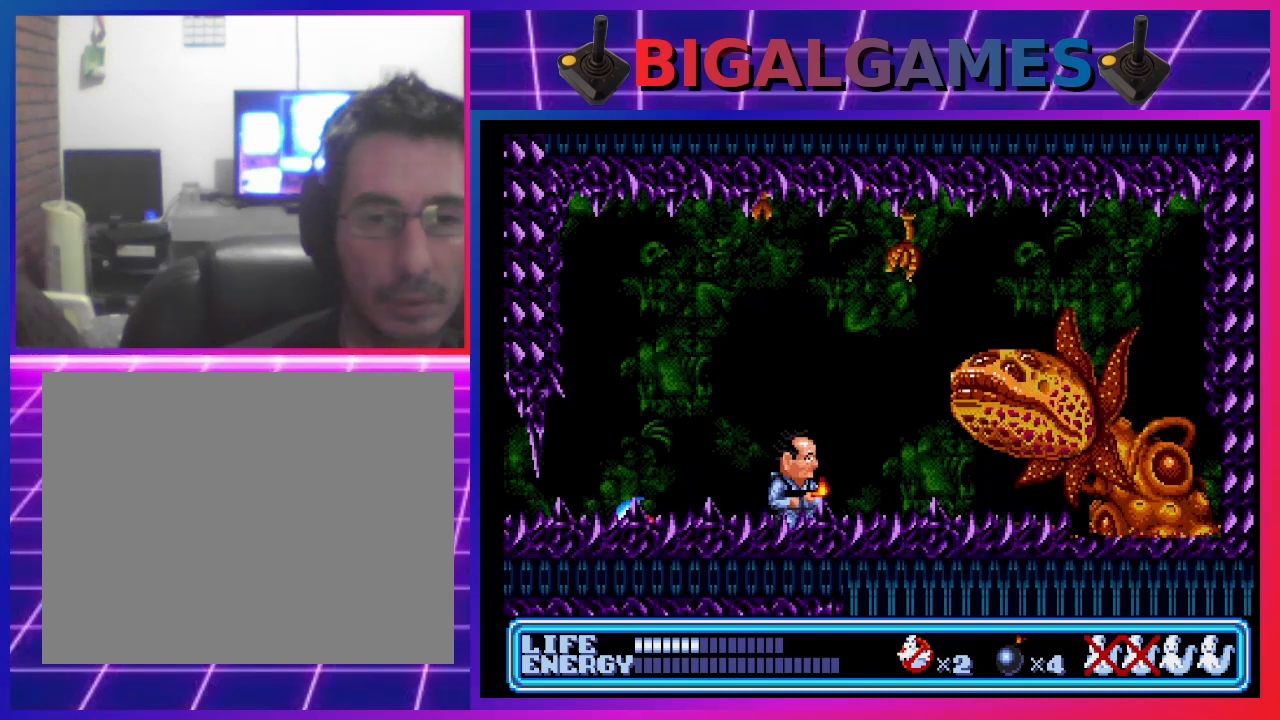
{"buttons": ["DPAD_DOWN"], "left_stick": "center", "events": [[333, "CROSS", "down"], [433, "DPAD_DOWN", "down"], [467, "CROSS", "up"]]}
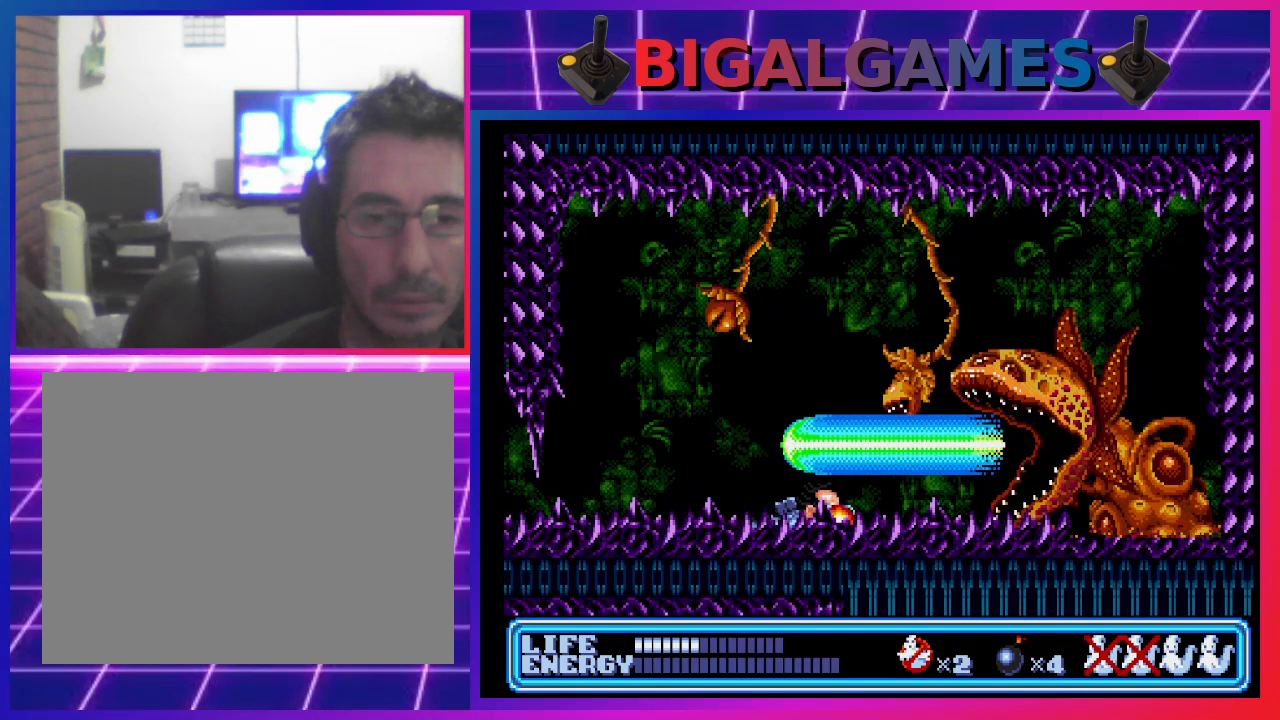
{"buttons": ["DPAD_DOWN"], "left_stick": "center", "events": []}
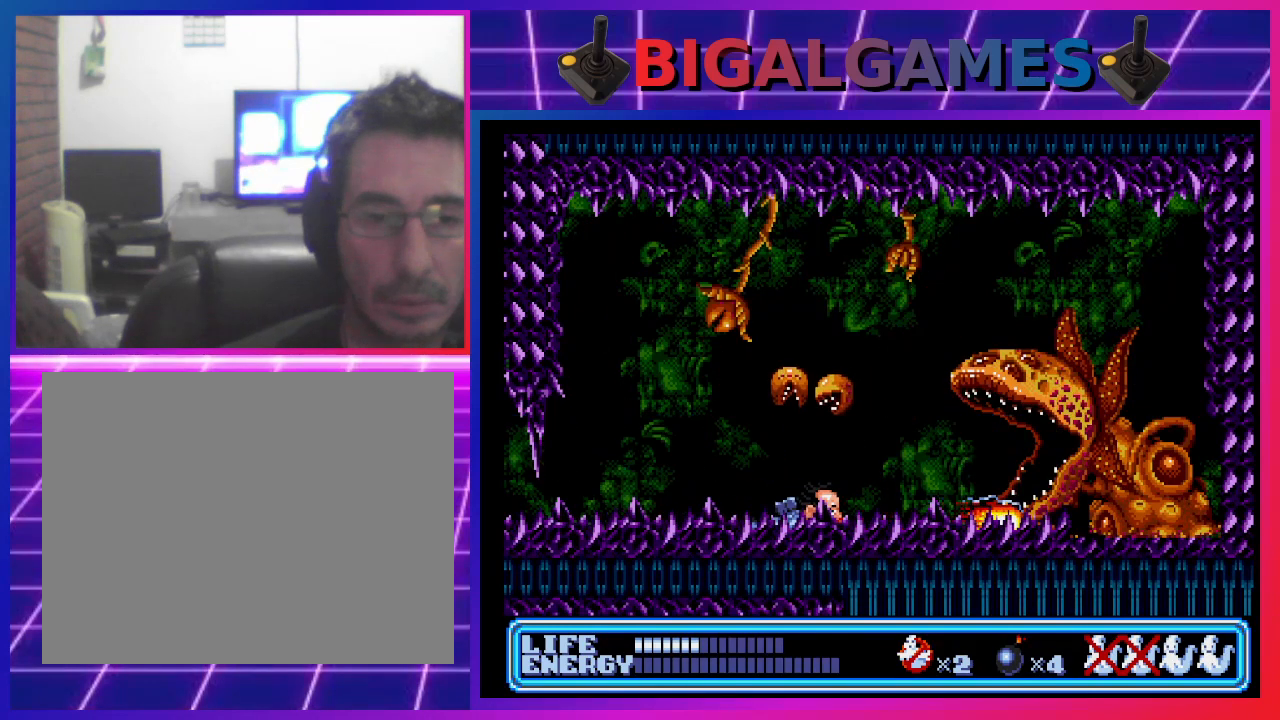
{"buttons": ["DPAD_DOWN", "DPAD_LEFT"], "left_stick": "center", "events": [[100, "DPAD_LEFT", "down"]]}
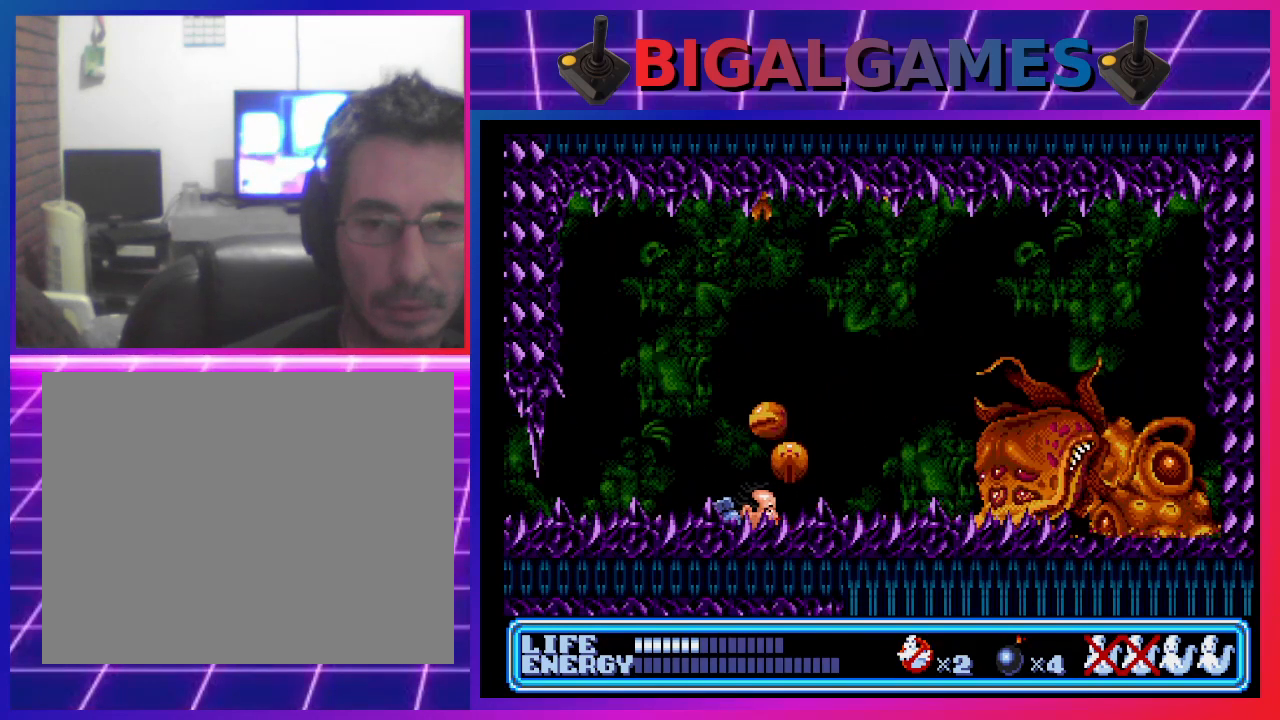
{"buttons": ["DPAD_DOWN", "DPAD_RIGHT"], "left_stick": "center", "events": [[500, "DPAD_LEFT", "up"], [500, "DPAD_RIGHT", "down"]]}
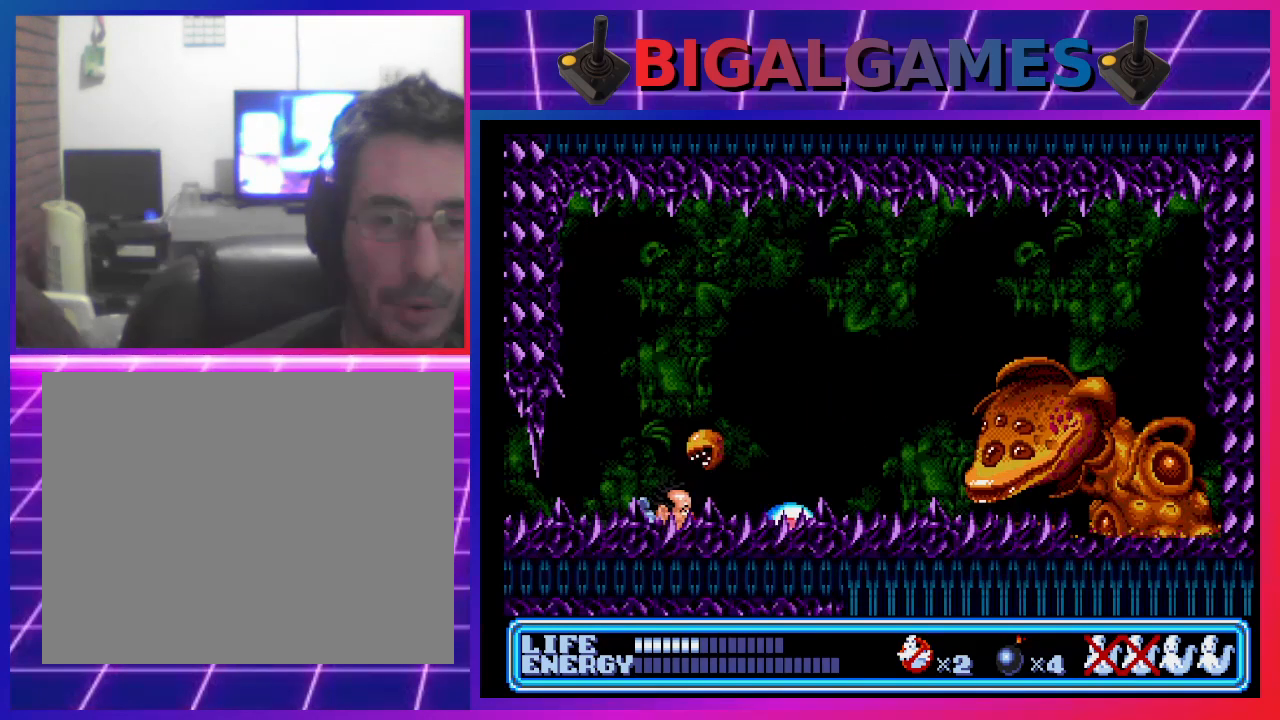
{"buttons": ["DPAD_DOWN", "DPAD_RIGHT"], "left_stick": "center", "events": []}
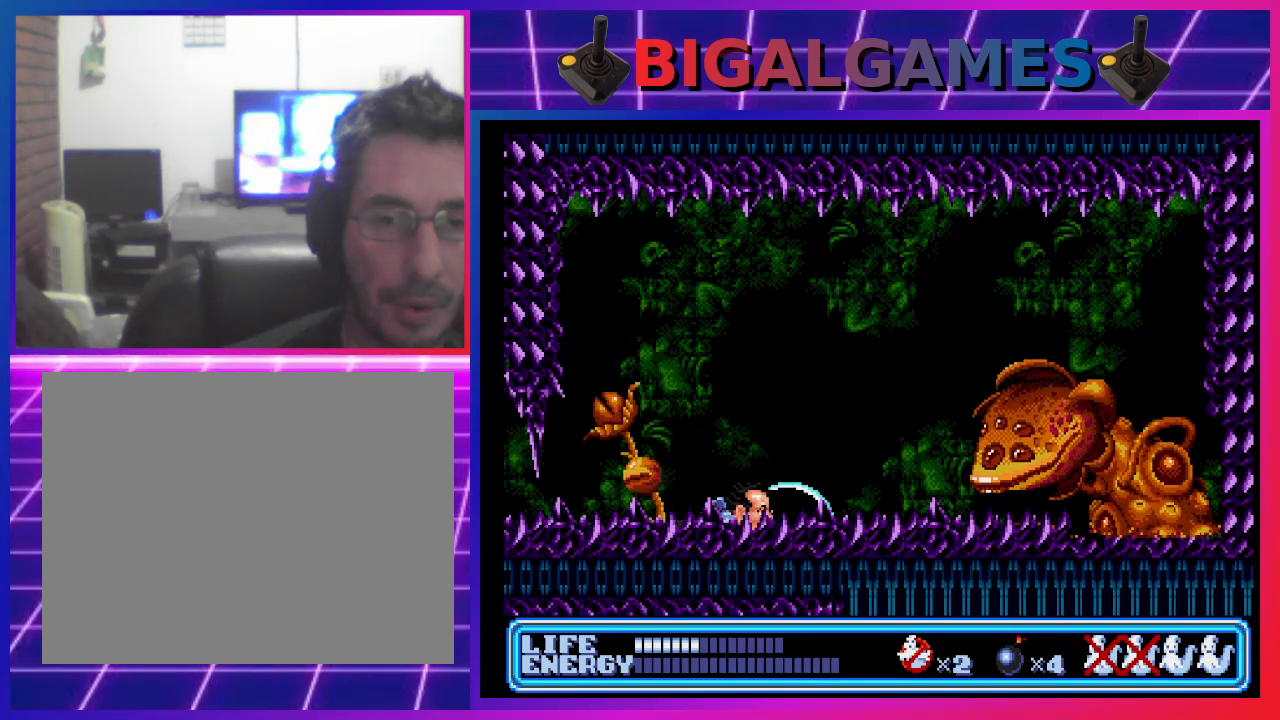
{"buttons": ["DPAD_DOWN"], "left_stick": "center", "events": [[133, "DPAD_DOWN", "up"], [133, "DPAD_RIGHT", "up"], [267, "CROSS", "down"], [400, "CROSS", "up"], [500, "DPAD_DOWN", "down"]]}
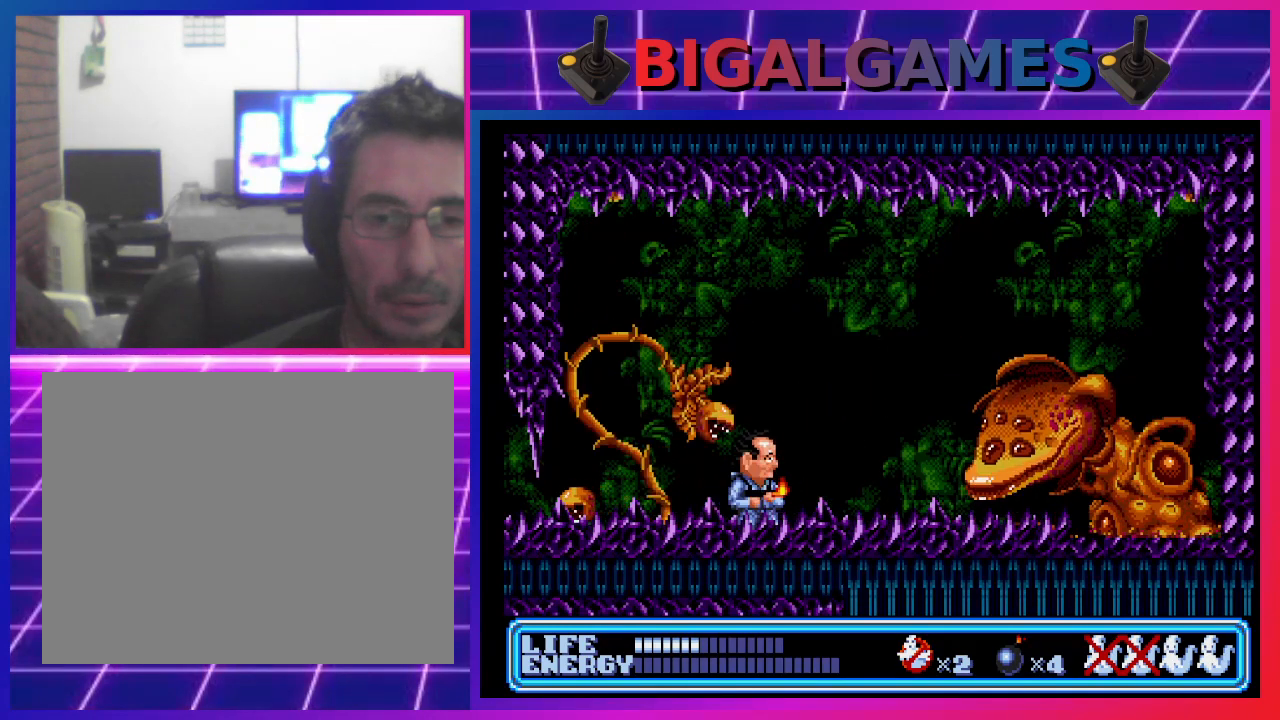
{"buttons": ["DPAD_DOWN", "DPAD_LEFT"], "left_stick": "center", "events": [[67, "DPAD_RIGHT", "down"], [100, "DPAD_RIGHT", "up"], [233, "DPAD_LEFT", "down"]]}
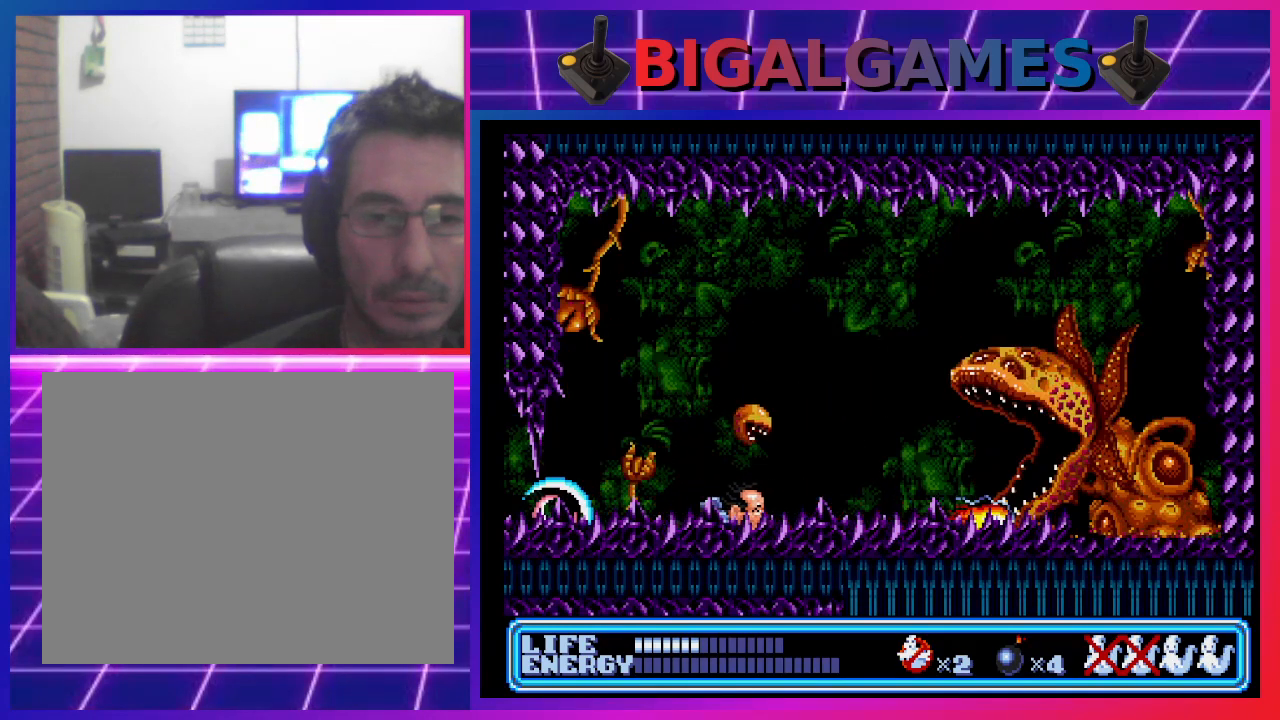
{"buttons": ["DPAD_DOWN", "DPAD_LEFT"], "left_stick": "center", "events": []}
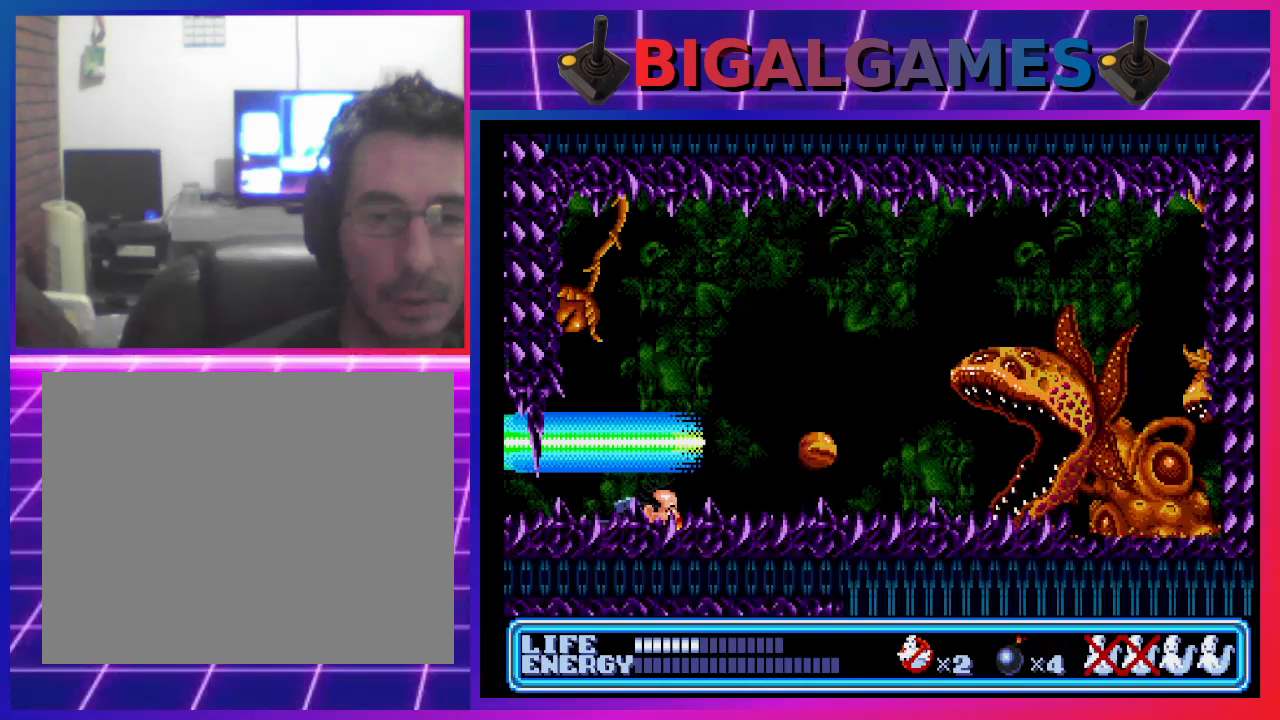
{"buttons": ["DPAD_DOWN", "DPAD_RIGHT"], "left_stick": "center", "events": [[200, "DPAD_LEFT", "up"], [267, "DPAD_RIGHT", "down"]]}
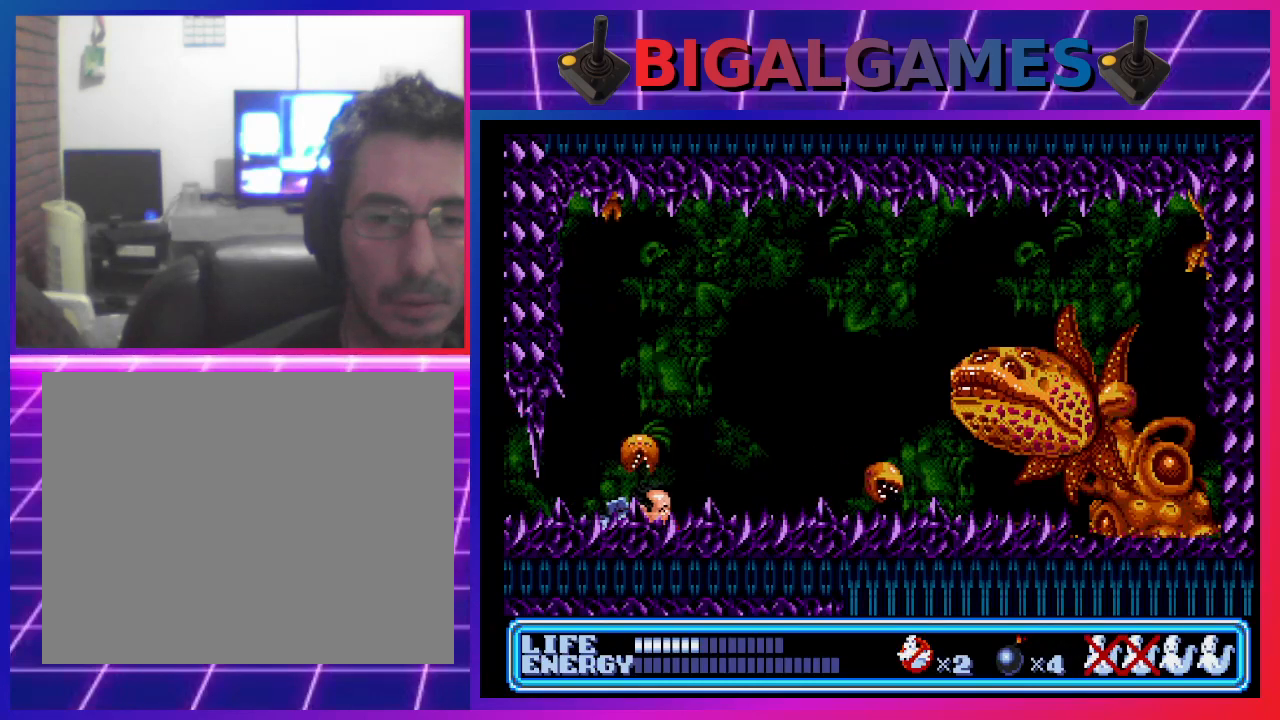
{"buttons": ["DPAD_DOWN", "DPAD_RIGHT"], "left_stick": "center", "events": []}
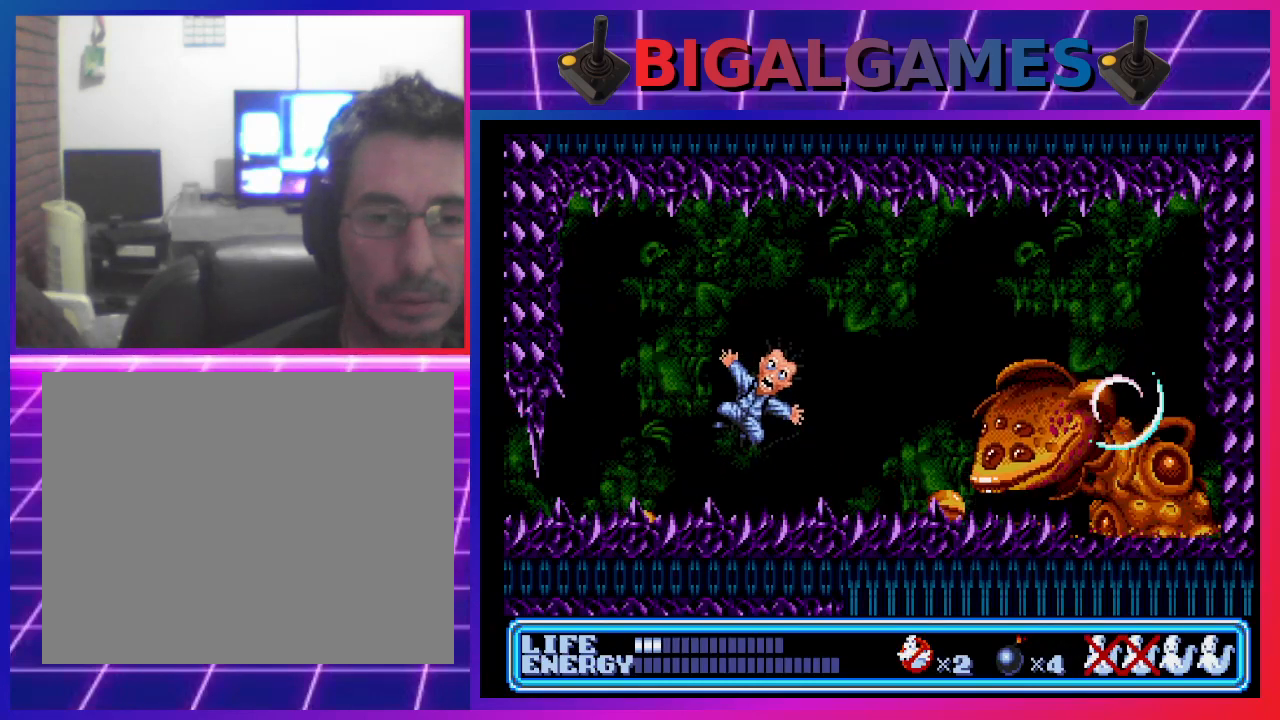
{"buttons": [], "left_stick": "center", "events": [[67, "DPAD_DOWN", "up"], [167, "DPAD_RIGHT", "up"]]}
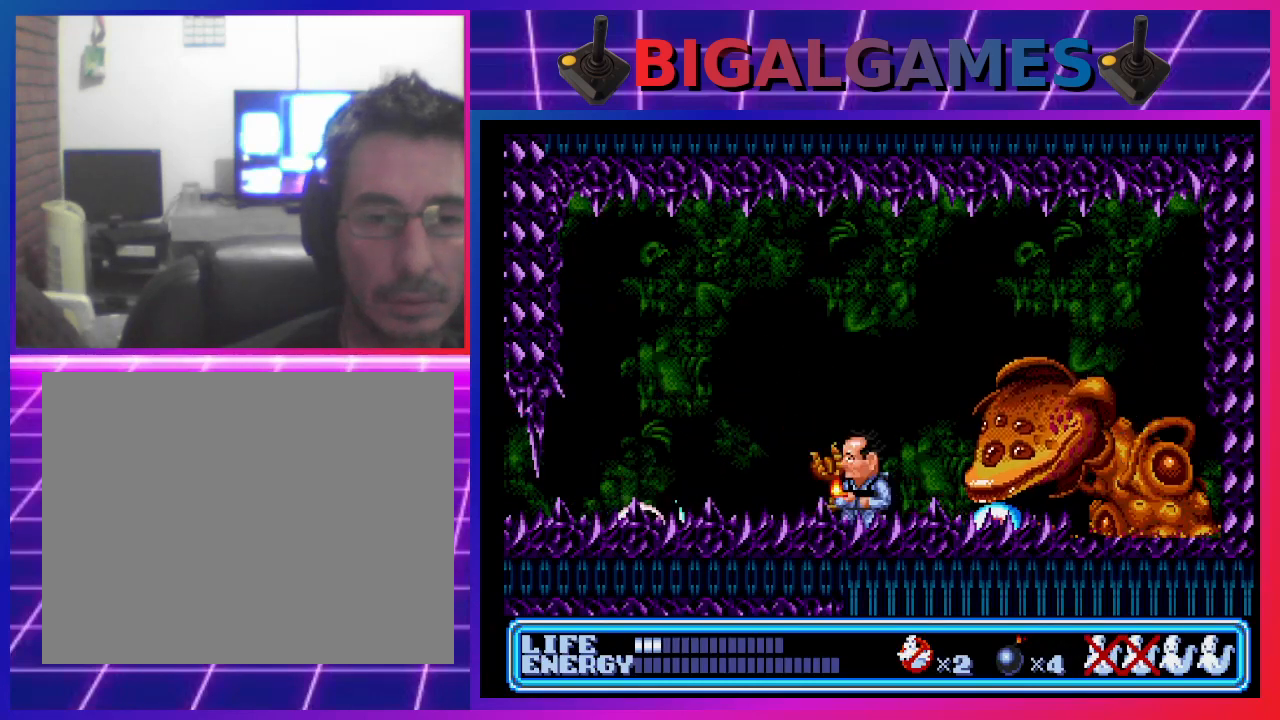
{"buttons": ["DPAD_DOWN", "DPAD_LEFT"], "left_stick": "center", "events": [[167, "DPAD_LEFT", "down"], [200, "DPAD_DOWN", "down"], [300, "DPAD_LEFT", "up"], [500, "DPAD_LEFT", "down"]]}